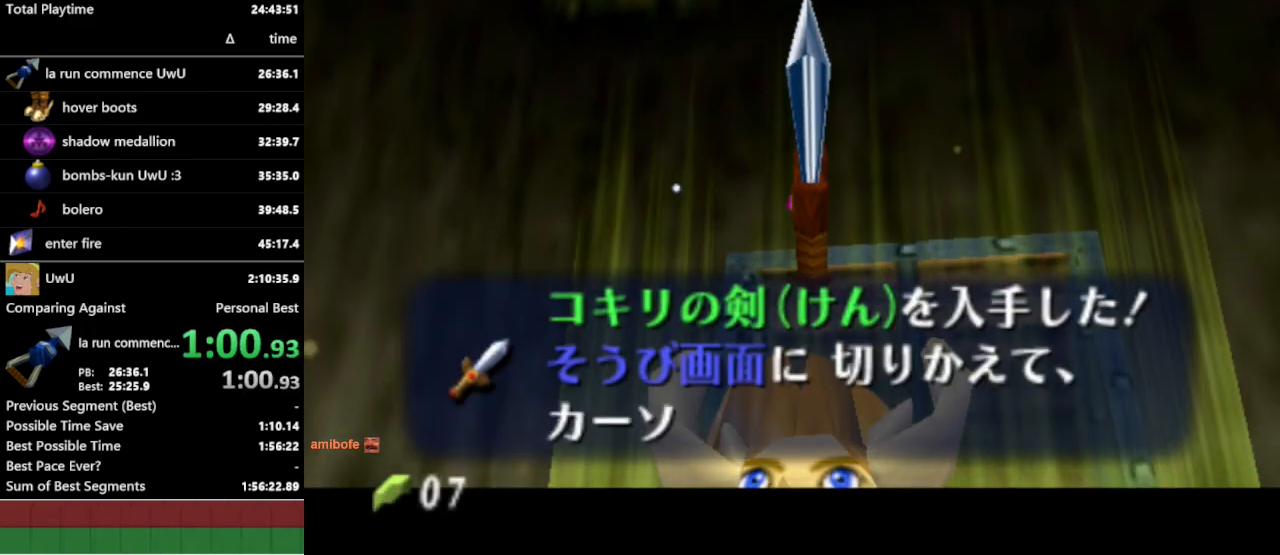
Gameplay with a controller (Nintendo layout); each line is a JSON object with the inputs held at the frame after it. "events" lists button and stick changes between this image and that frame as [ms after this image, input, new state], when the widget could be followed in between. Not read: L3 R1 R3.
{"buttons": ["A", "B"], "left_stick": "center", "right_stick": "center", "events": [[67, "A", "down"], [133, "B", "down"], [167, "A", "up"], [200, "B", "up"], [300, "A", "down"], [367, "A", "up"], [500, "A", "down"], [500, "B", "down"]]}
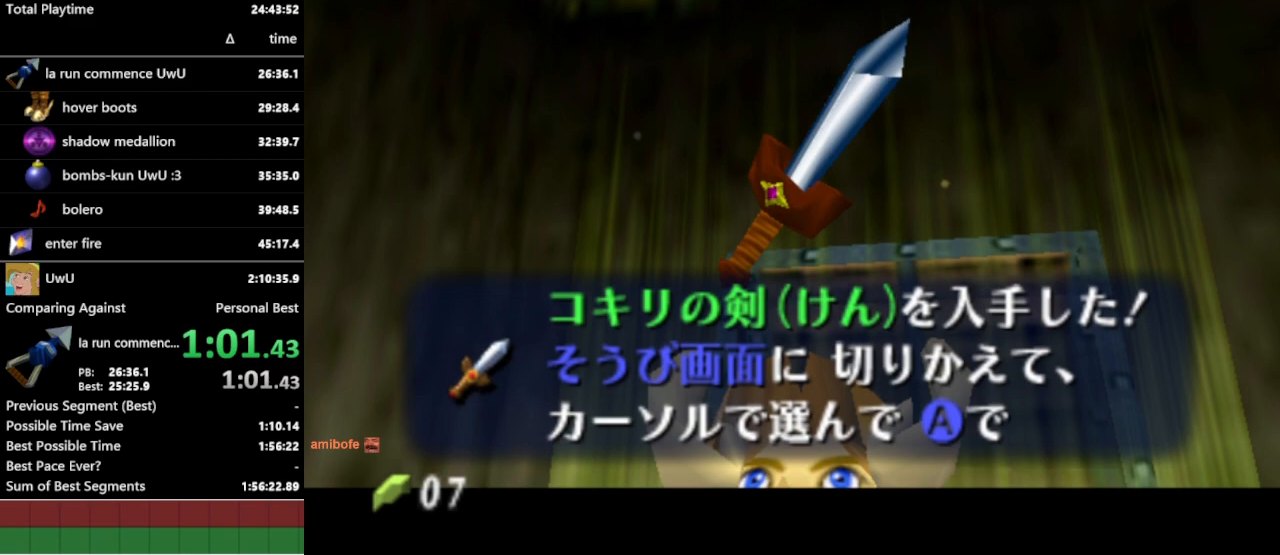
{"buttons": [], "left_stick": "center", "right_stick": "center", "events": [[67, "A", "up"], [67, "B", "up"], [167, "A", "down"], [167, "B", "down"], [233, "B", "up"], [267, "A", "up"]]}
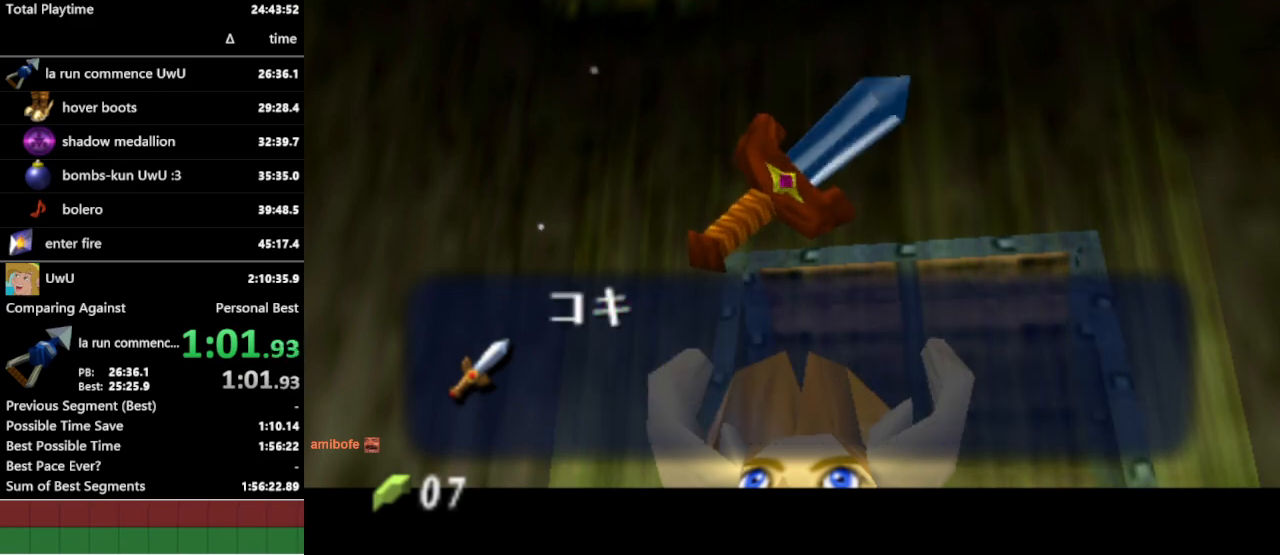
{"buttons": [], "left_stick": "center", "right_stick": "center", "events": []}
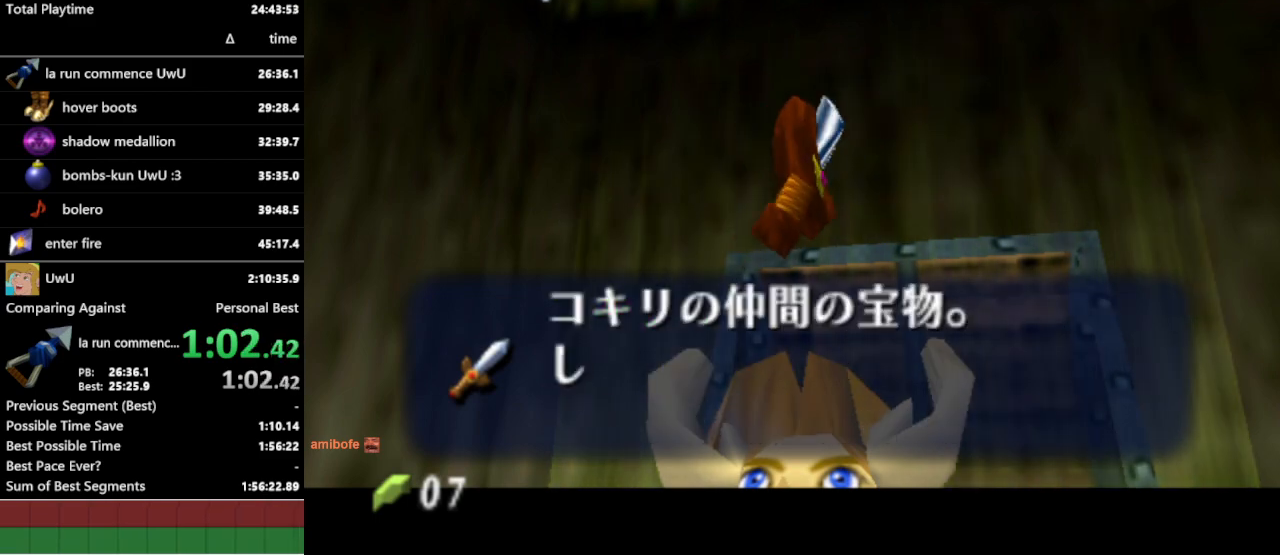
{"buttons": [], "left_stick": "center", "right_stick": "center", "events": []}
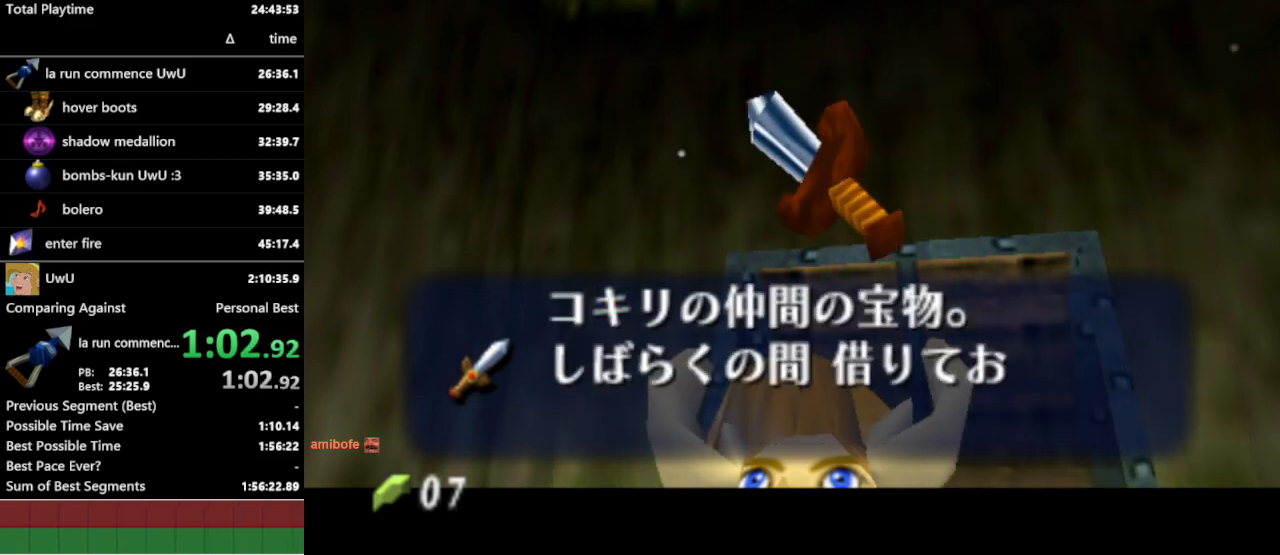
{"buttons": ["A"], "left_stick": "center", "right_stick": "center", "events": [[300, "A", "down"], [400, "A", "up"], [467, "A", "down"]]}
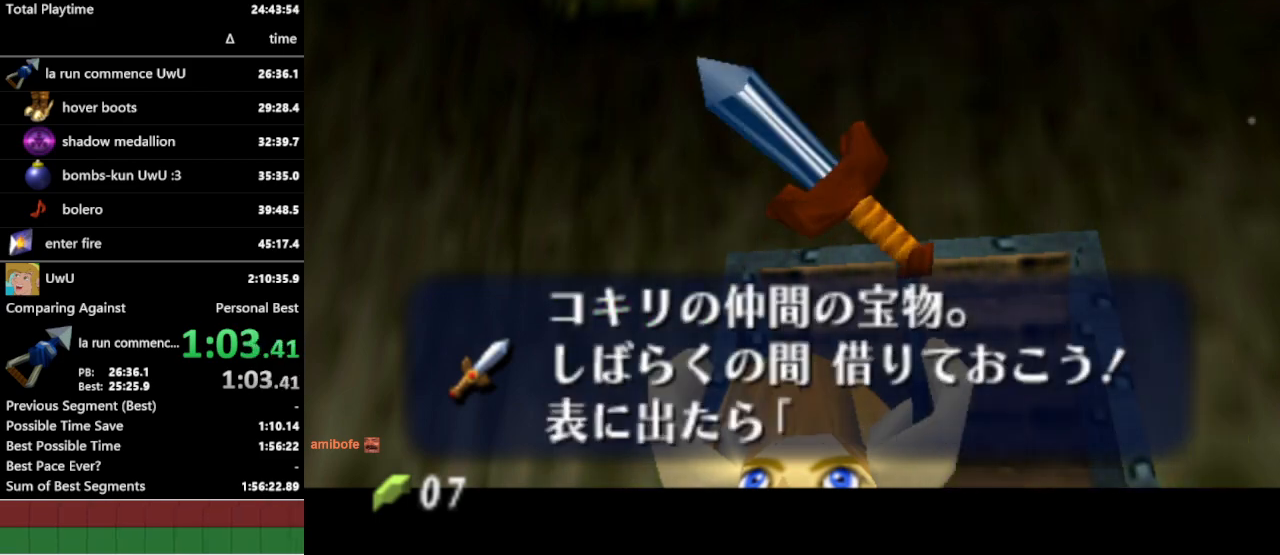
{"buttons": [], "left_stick": "center", "right_stick": "center", "events": [[67, "A", "up"], [133, "A", "down"], [200, "A", "up"], [267, "A", "down"], [333, "A", "up"], [400, "A", "down"], [500, "A", "up"]]}
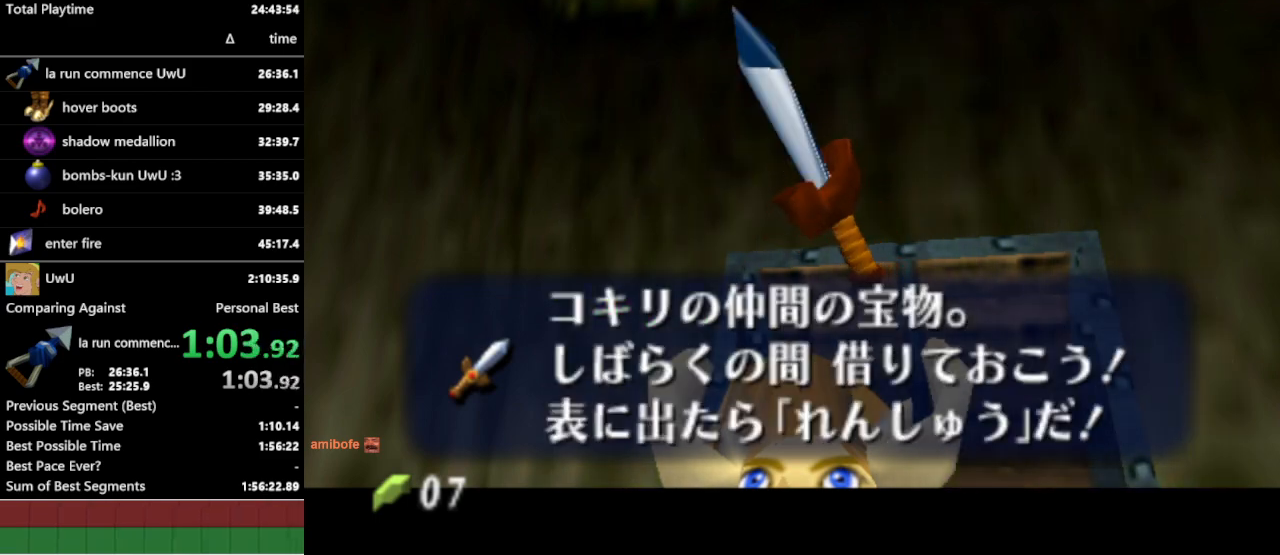
{"buttons": ["L1"], "left_stick": "center", "right_stick": "center", "events": [[100, "left_stick", "up-right"], [367, "L1", "down"], [400, "left_stick", "center"]]}
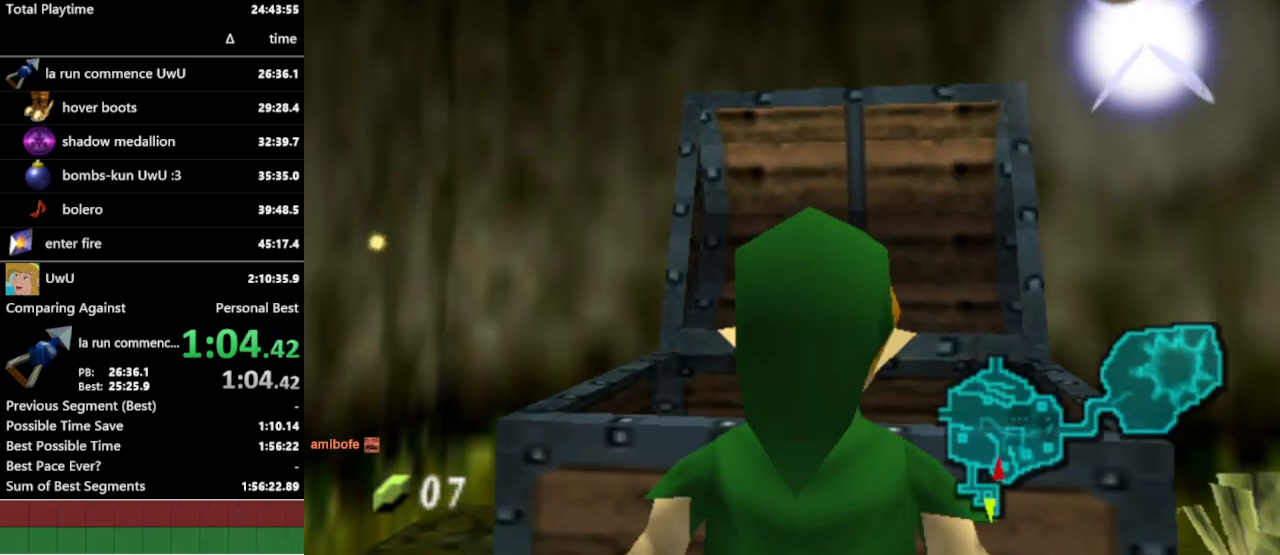
{"buttons": ["L1"], "left_stick": "down", "right_stick": "center", "events": [[33, "left_stick", "down"]]}
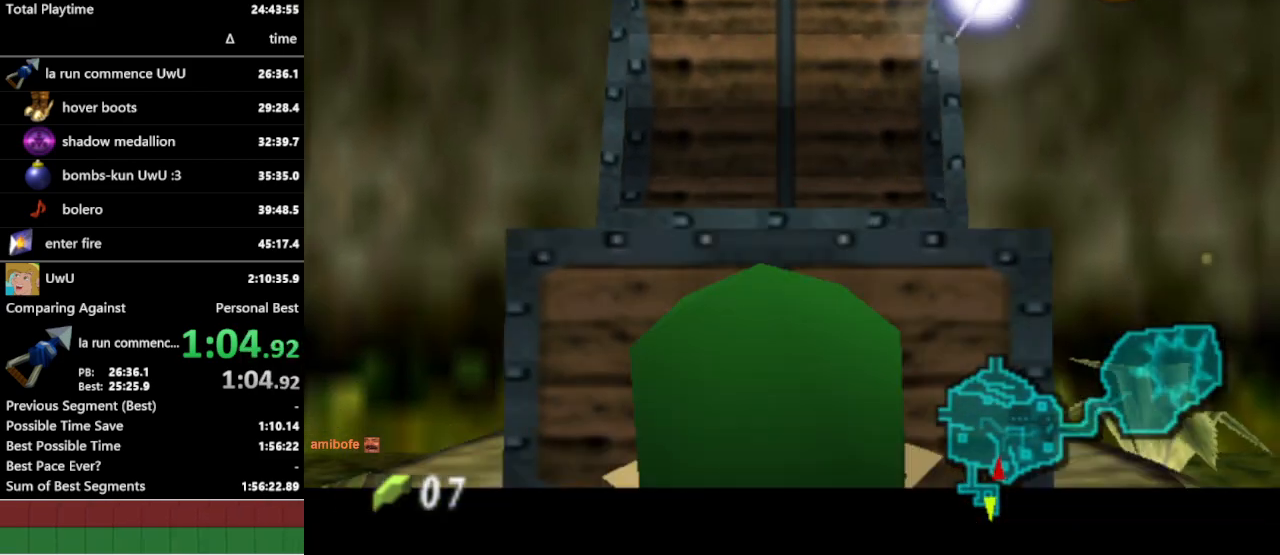
{"buttons": ["L1"], "left_stick": "down", "right_stick": "center", "events": []}
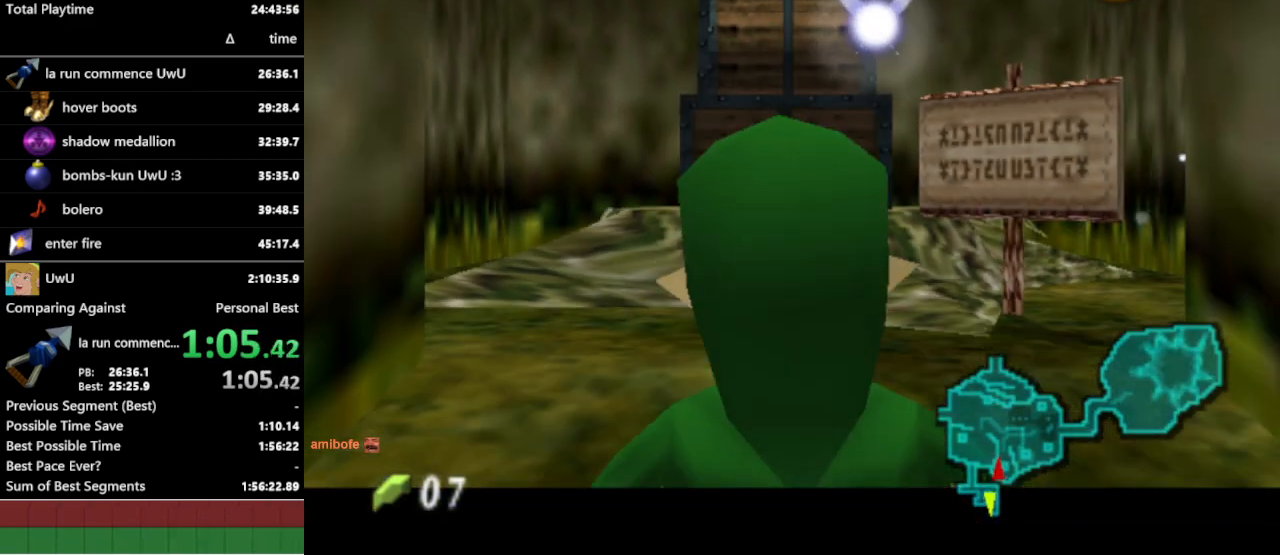
{"buttons": ["L1"], "left_stick": "down", "right_stick": "center", "events": []}
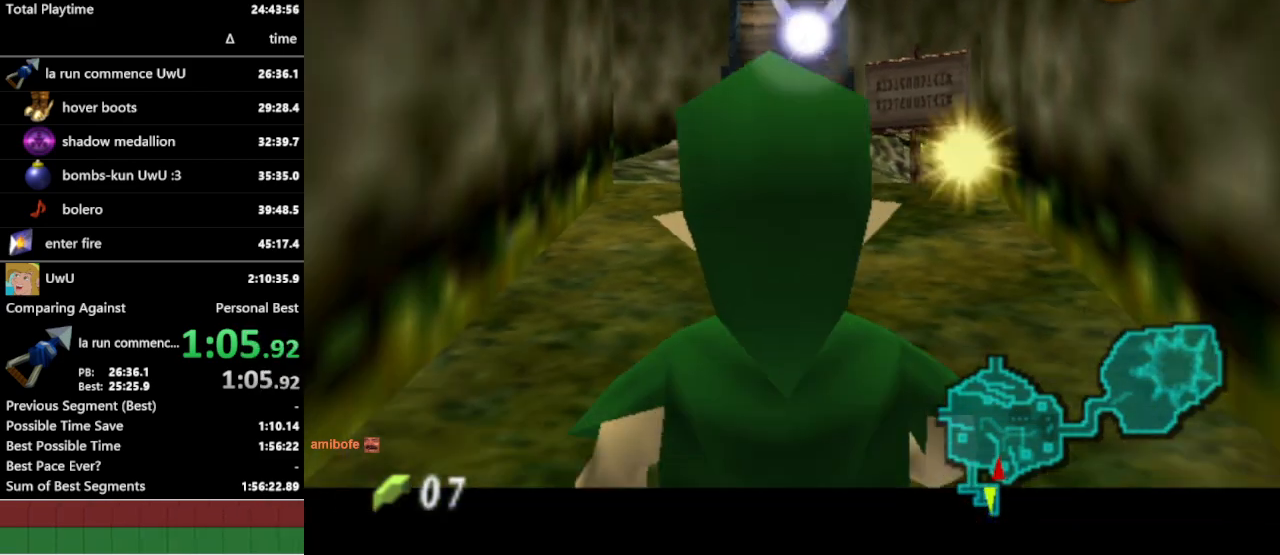
{"buttons": ["L1"], "left_stick": "down", "right_stick": "center", "events": []}
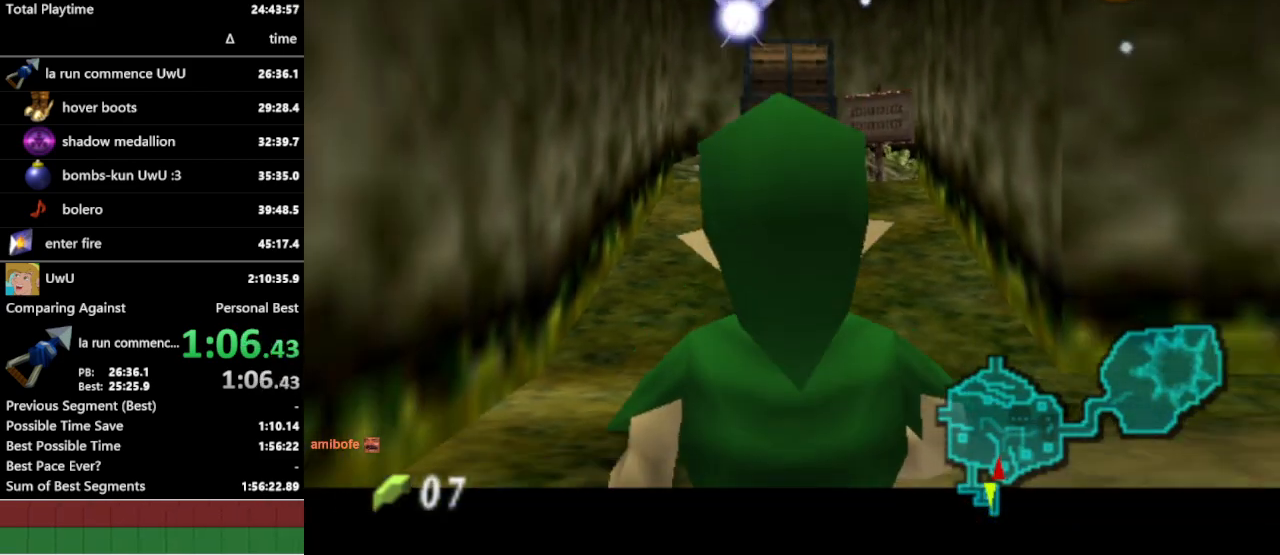
{"buttons": ["L1"], "left_stick": "down", "right_stick": "center", "events": []}
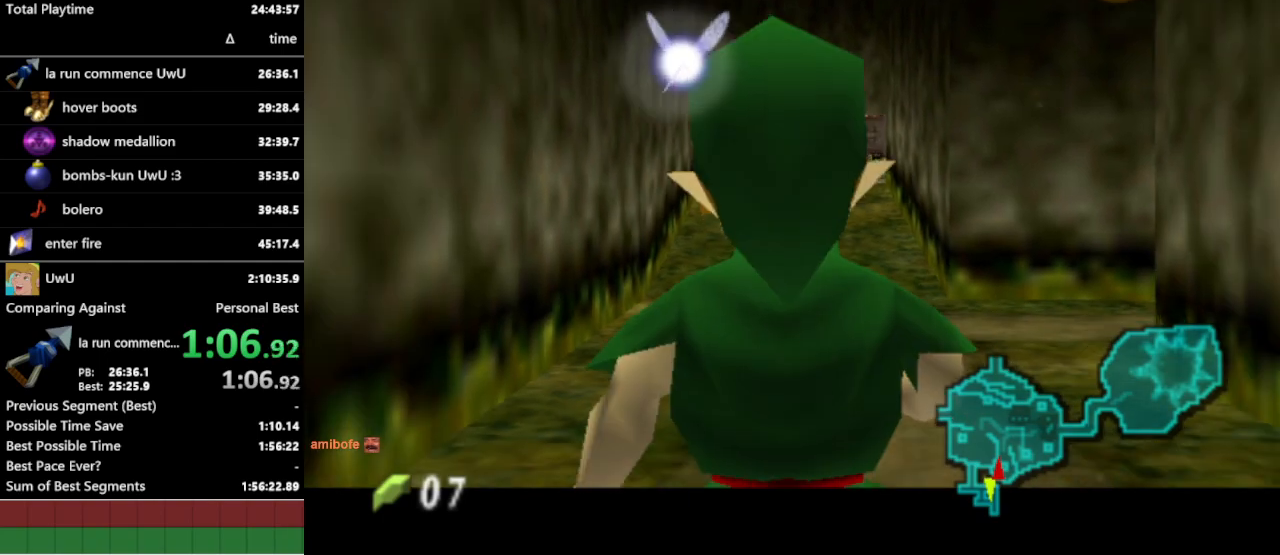
{"buttons": ["L1"], "left_stick": "right", "right_stick": "center", "events": [[200, "left_stick", "right"], [233, "A", "down"], [367, "A", "up"]]}
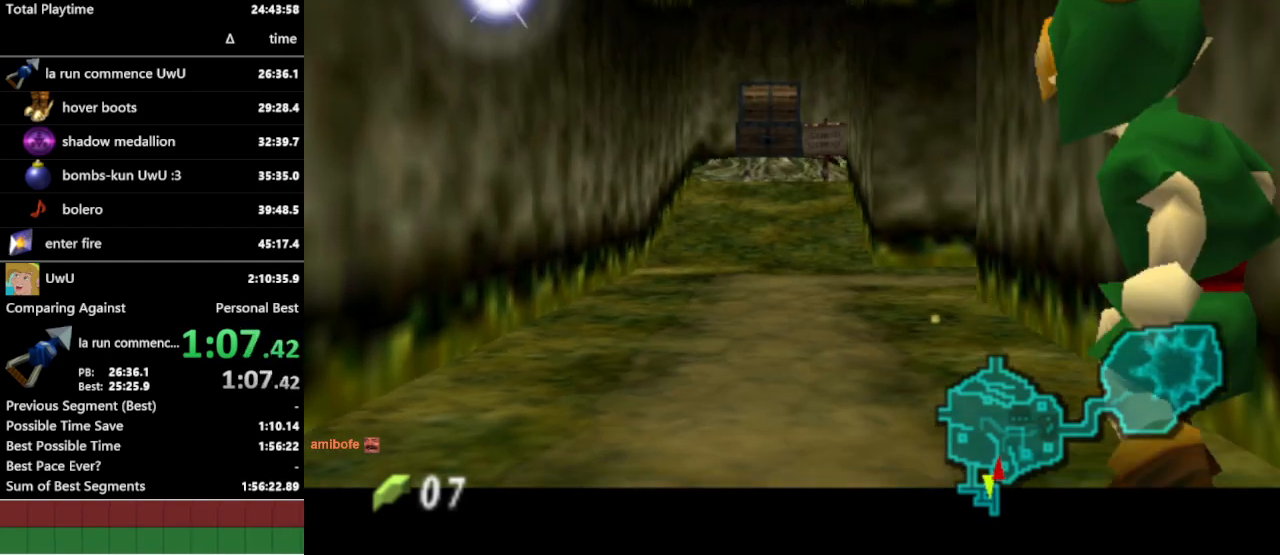
{"buttons": ["A", "L1"], "left_stick": "right", "right_stick": "center", "events": [[67, "A", "down"], [167, "A", "up"], [433, "A", "down"]]}
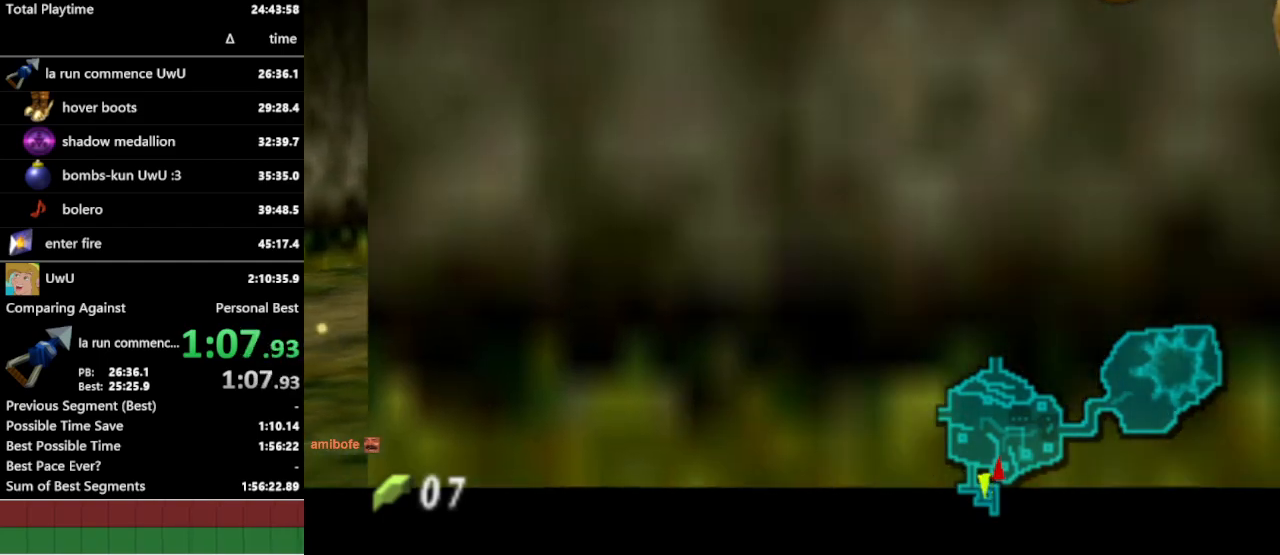
{"buttons": ["L1"], "left_stick": "right", "right_stick": "center", "events": [[33, "A", "up"], [333, "A", "down"], [433, "A", "up"]]}
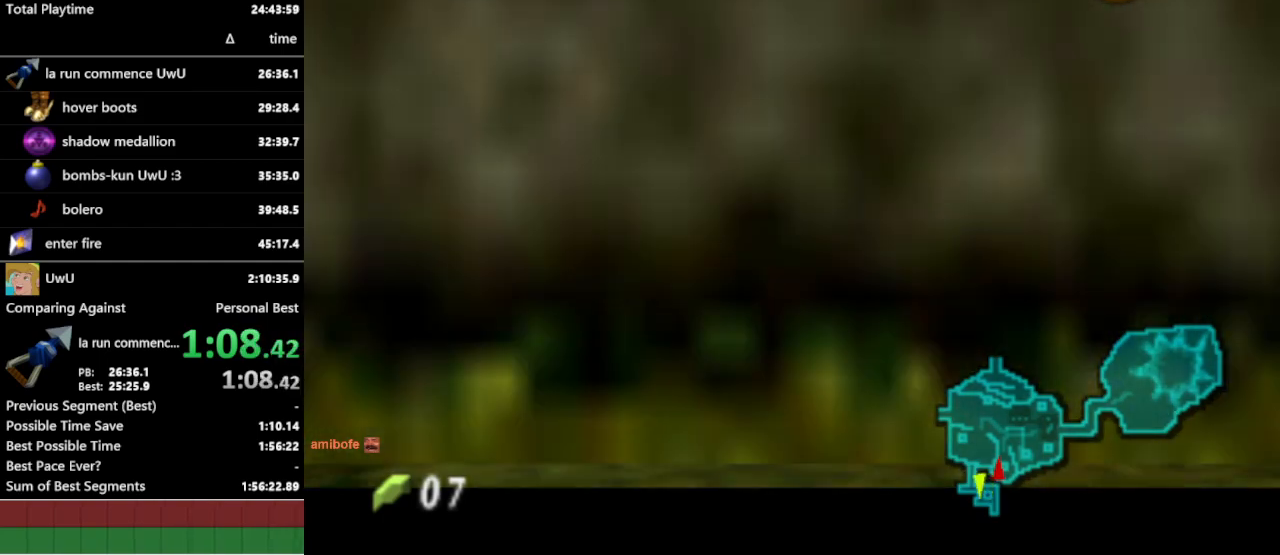
{"buttons": ["L1"], "left_stick": "center", "right_stick": "center", "events": [[200, "left_stick", "down"], [500, "left_stick", "center"]]}
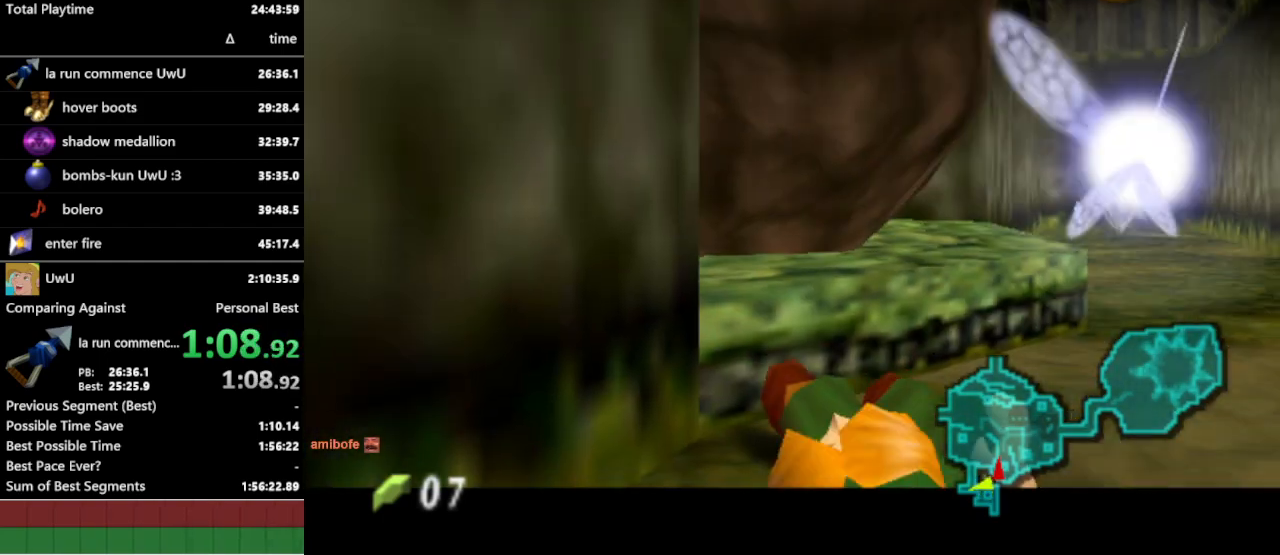
{"buttons": ["L1"], "left_stick": "center", "right_stick": "center", "events": []}
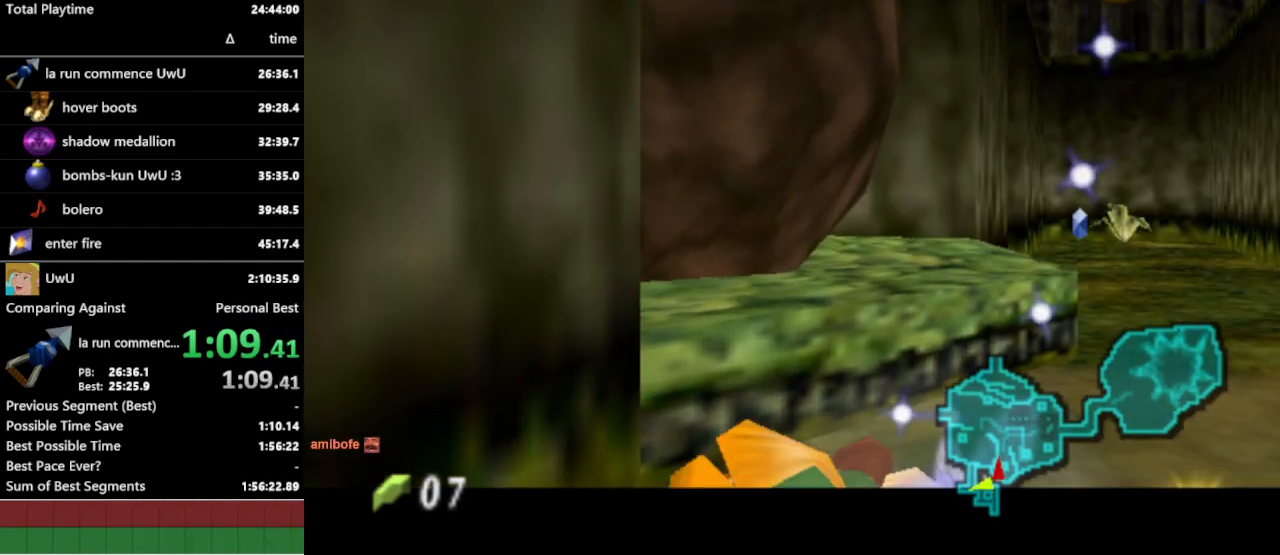
{"buttons": ["L1"], "left_stick": "center", "right_stick": "center", "events": []}
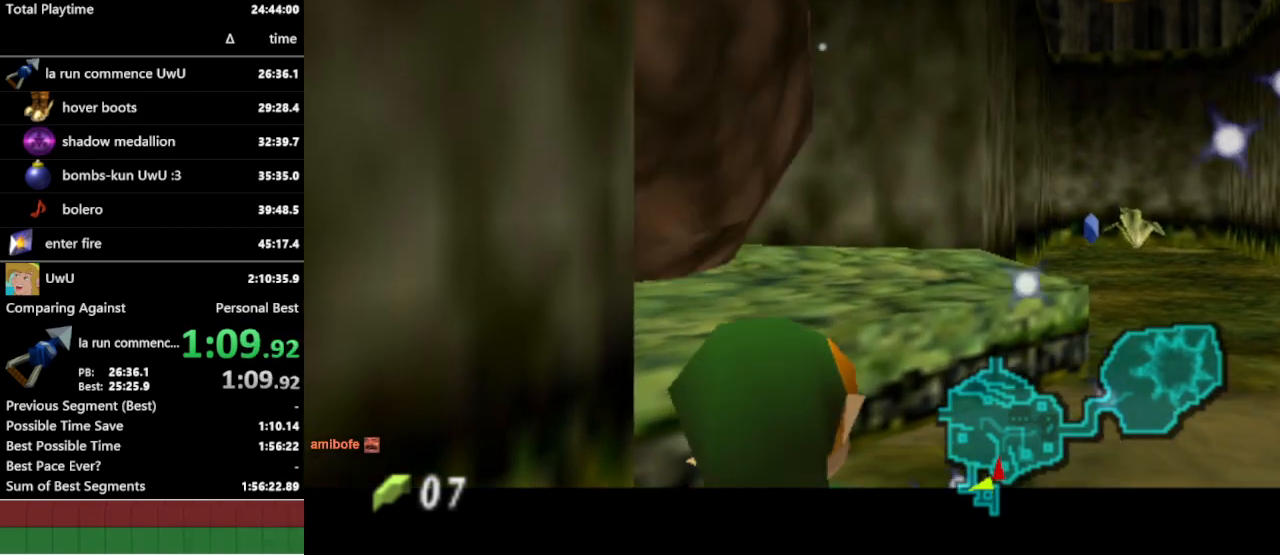
{"buttons": ["L1"], "left_stick": "center", "right_stick": "center", "events": []}
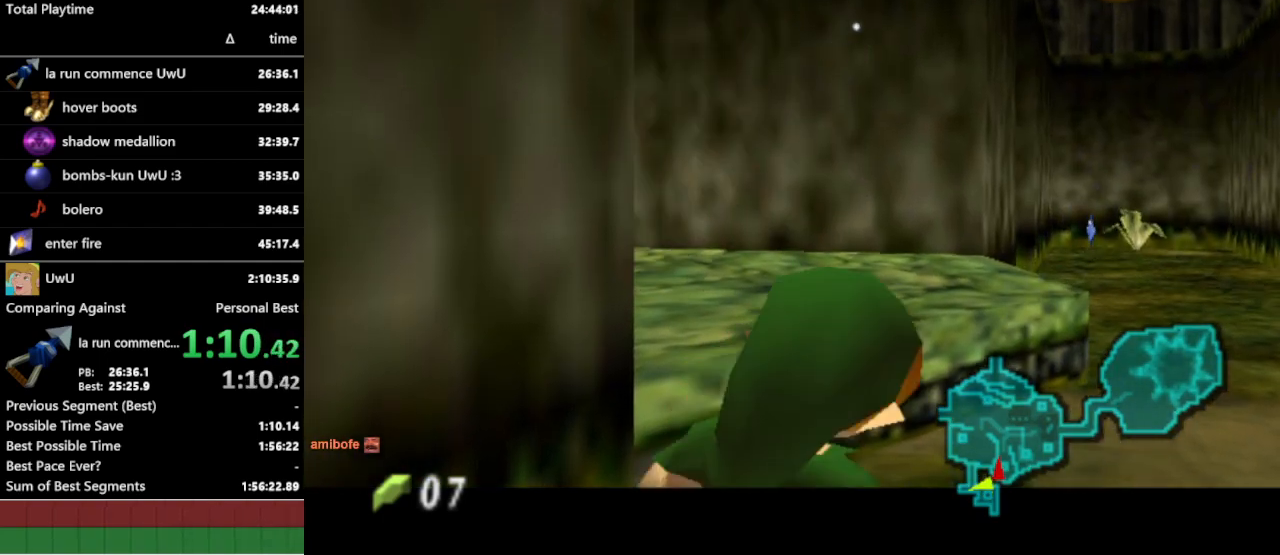
{"buttons": ["L1"], "left_stick": "center", "right_stick": "center", "events": []}
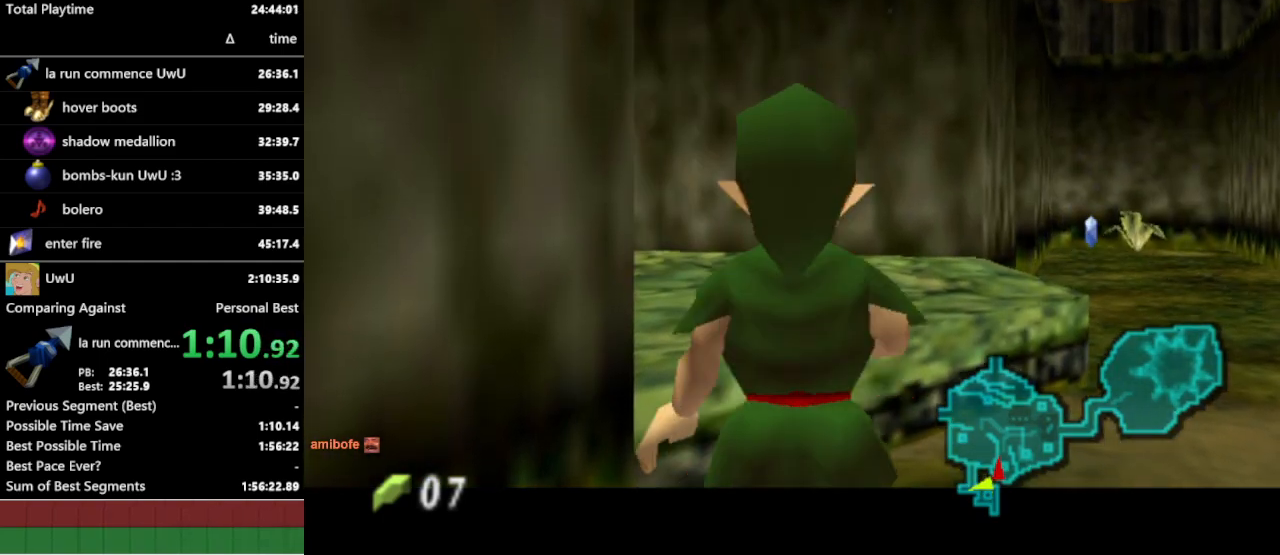
{"buttons": ["L1"], "left_stick": "center", "right_stick": "center", "events": [[233, "L1", "up"], [333, "L1", "down"]]}
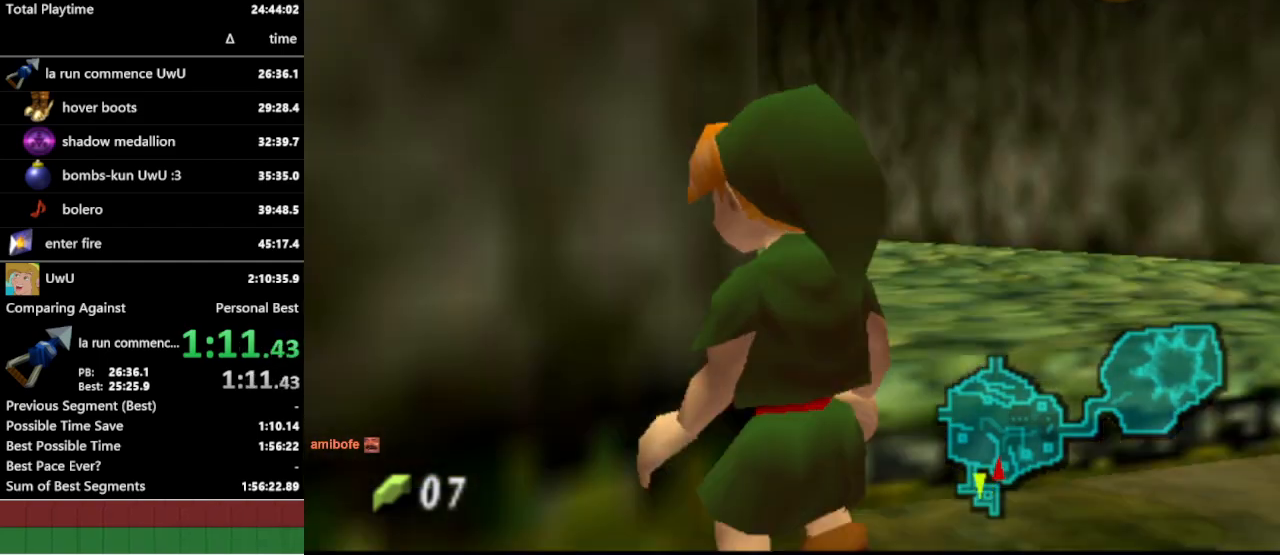
{"buttons": ["L1"], "left_stick": "right", "right_stick": "center", "events": [[133, "left_stick", "right"], [200, "A", "down"], [333, "A", "up"]]}
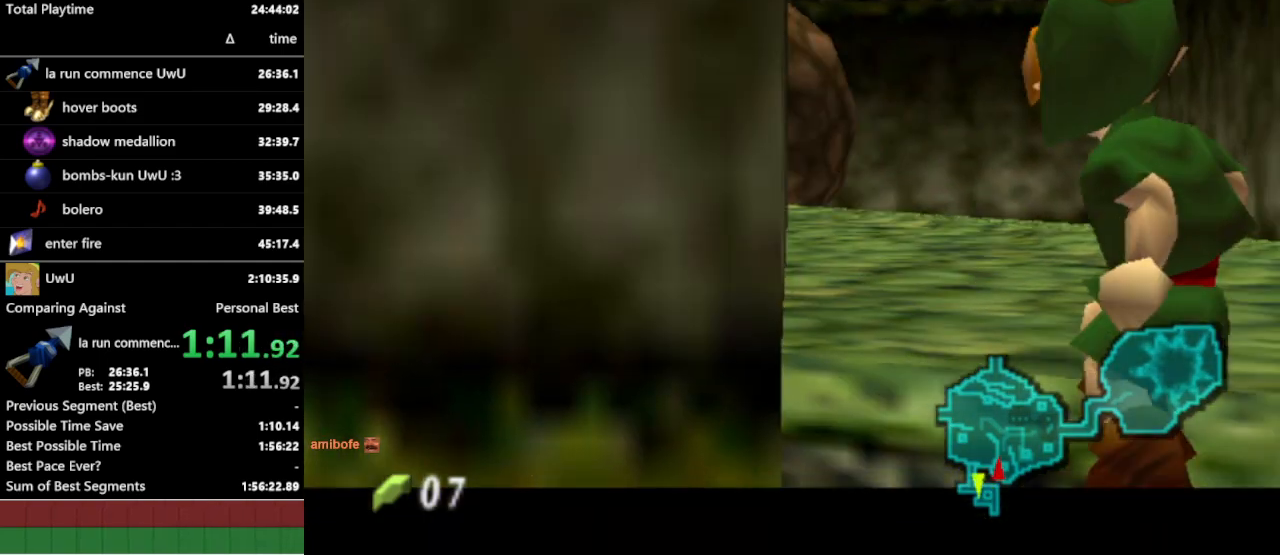
{"buttons": ["L1"], "left_stick": "right", "right_stick": "center", "events": [[133, "left_stick", "down"], [333, "left_stick", "right"], [400, "A", "down"], [500, "A", "up"]]}
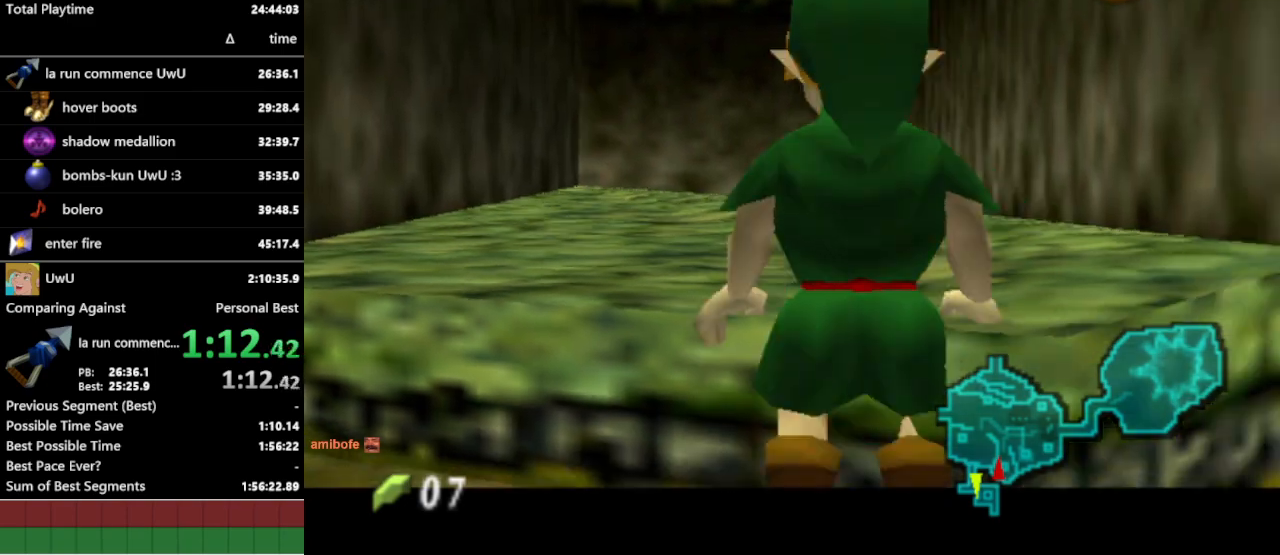
{"buttons": ["L1"], "left_stick": "right", "right_stick": "center", "events": [[300, "A", "down"], [400, "A", "up"]]}
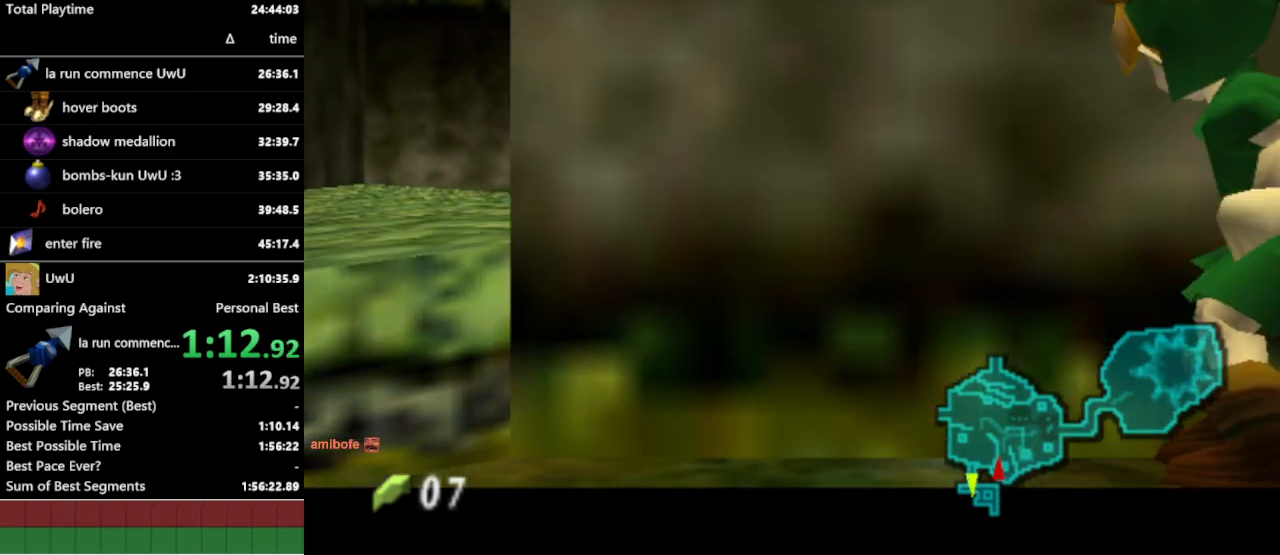
{"buttons": ["A", "L1"], "left_stick": "right", "right_stick": "center", "events": [[133, "A", "down"], [267, "A", "up"], [500, "A", "down"]]}
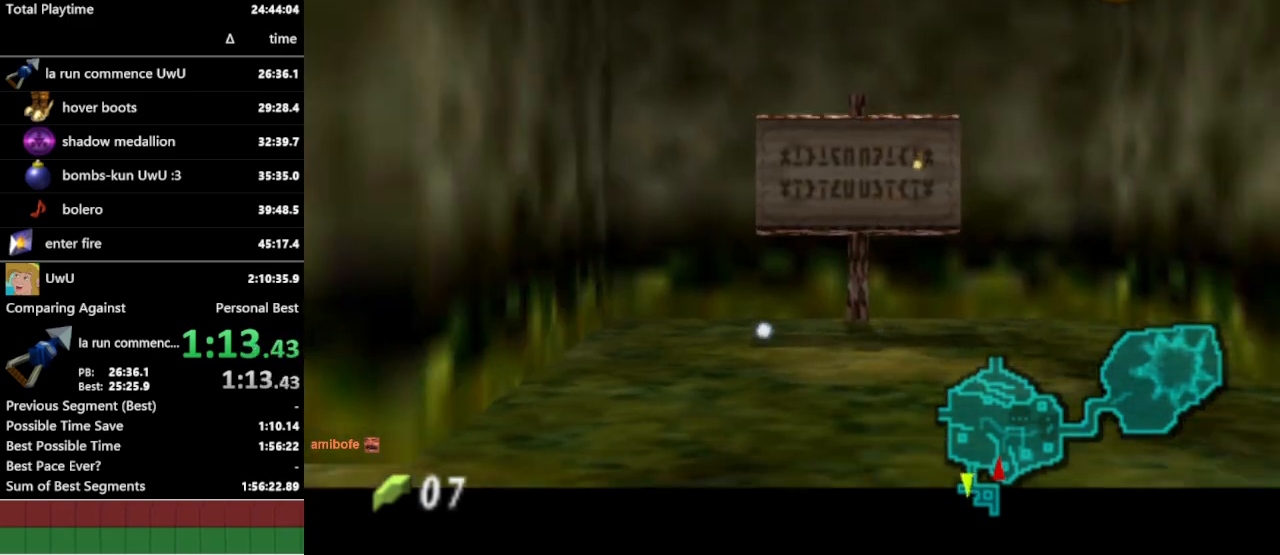
{"buttons": ["L1"], "left_stick": "right", "right_stick": "center", "events": [[133, "A", "up"]]}
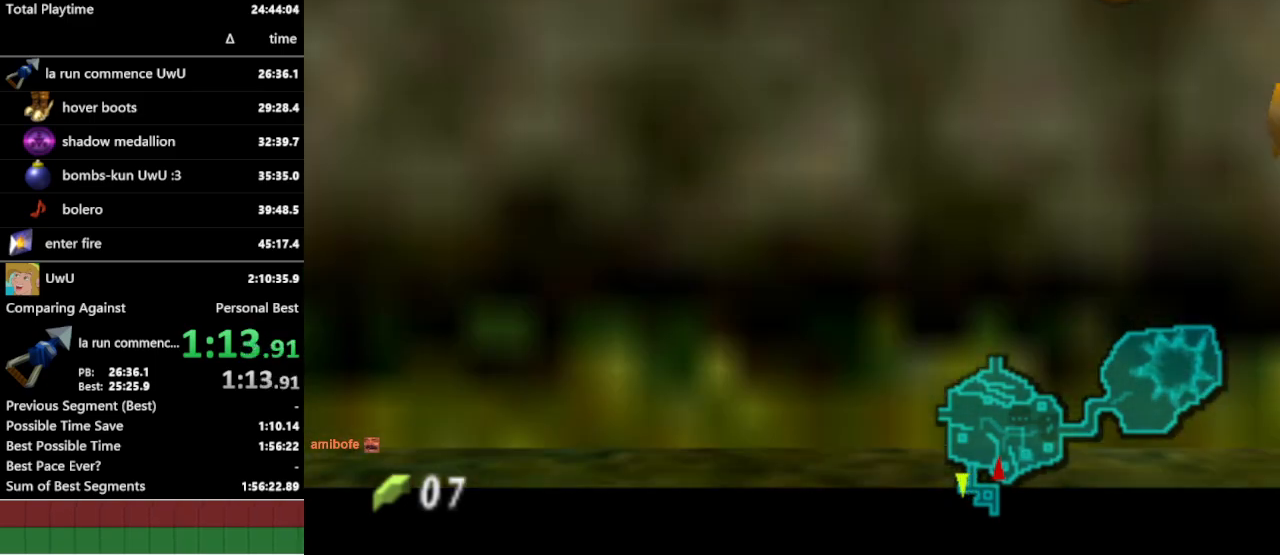
{"buttons": ["L1"], "left_stick": "left", "right_stick": "center", "events": [[233, "left_stick", "left"], [267, "A", "down"], [400, "A", "up"]]}
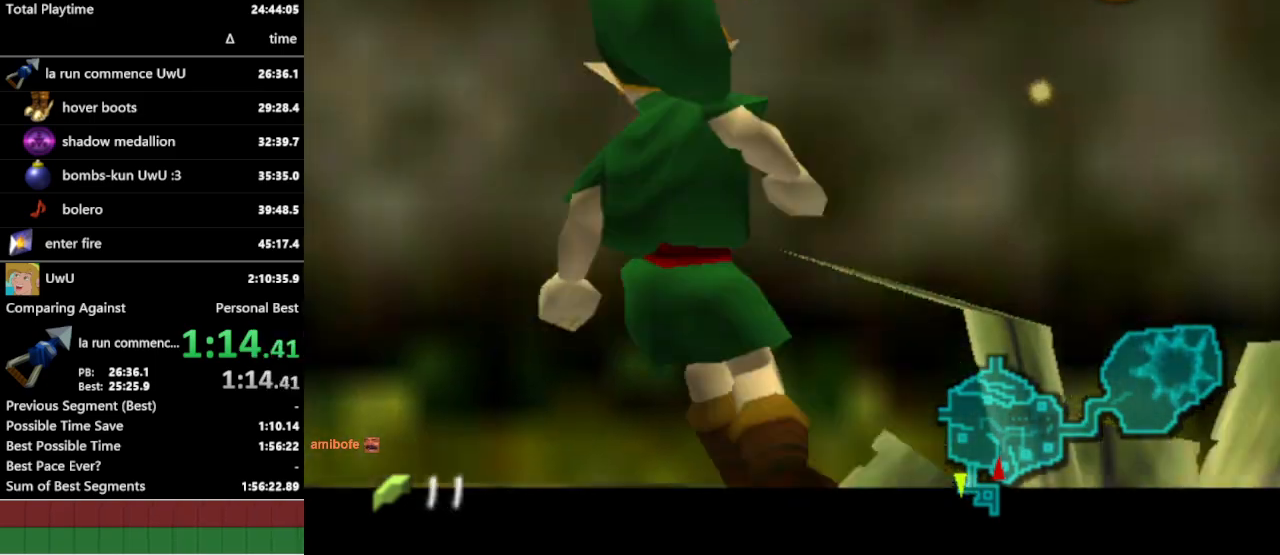
{"buttons": ["L1"], "left_stick": "down-left", "right_stick": "center", "events": [[167, "A", "down"], [267, "A", "up"], [400, "left_stick", "down-left"]]}
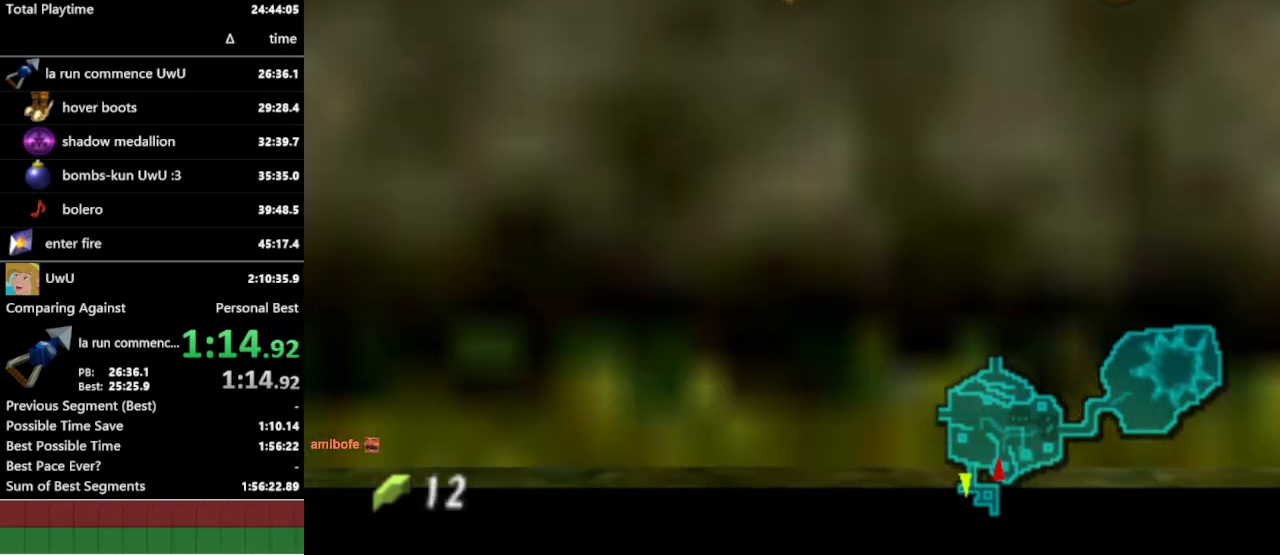
{"buttons": ["L1"], "left_stick": "down", "right_stick": "center", "events": [[133, "left_stick", "down"]]}
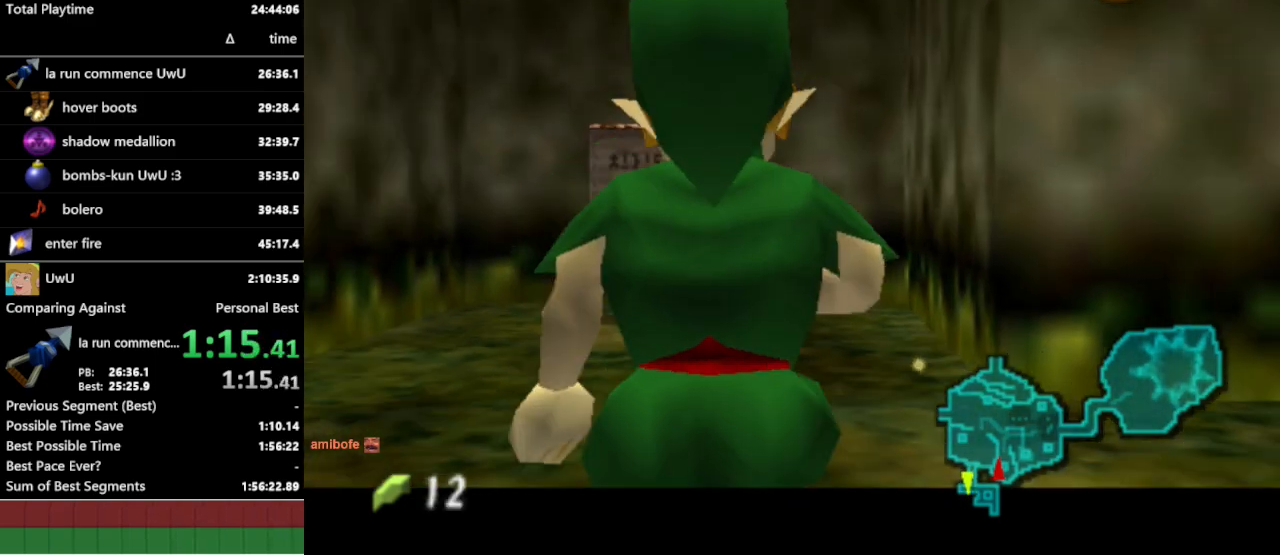
{"buttons": ["A"], "left_stick": "down-left", "right_stick": "center", "events": [[300, "L1", "up"], [333, "left_stick", "down-left"], [500, "A", "down"]]}
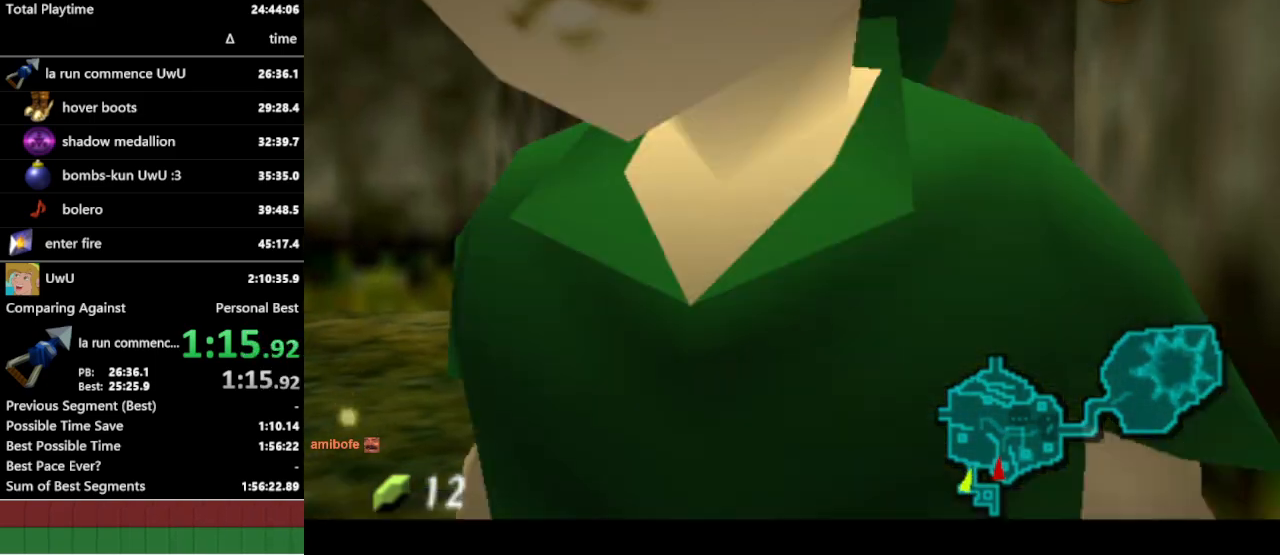
{"buttons": [], "left_stick": "center", "right_stick": "center", "events": [[33, "left_stick", "center"], [133, "A", "up"], [200, "L1", "down"], [333, "START", "down"], [433, "L1", "up"], [467, "START", "up"]]}